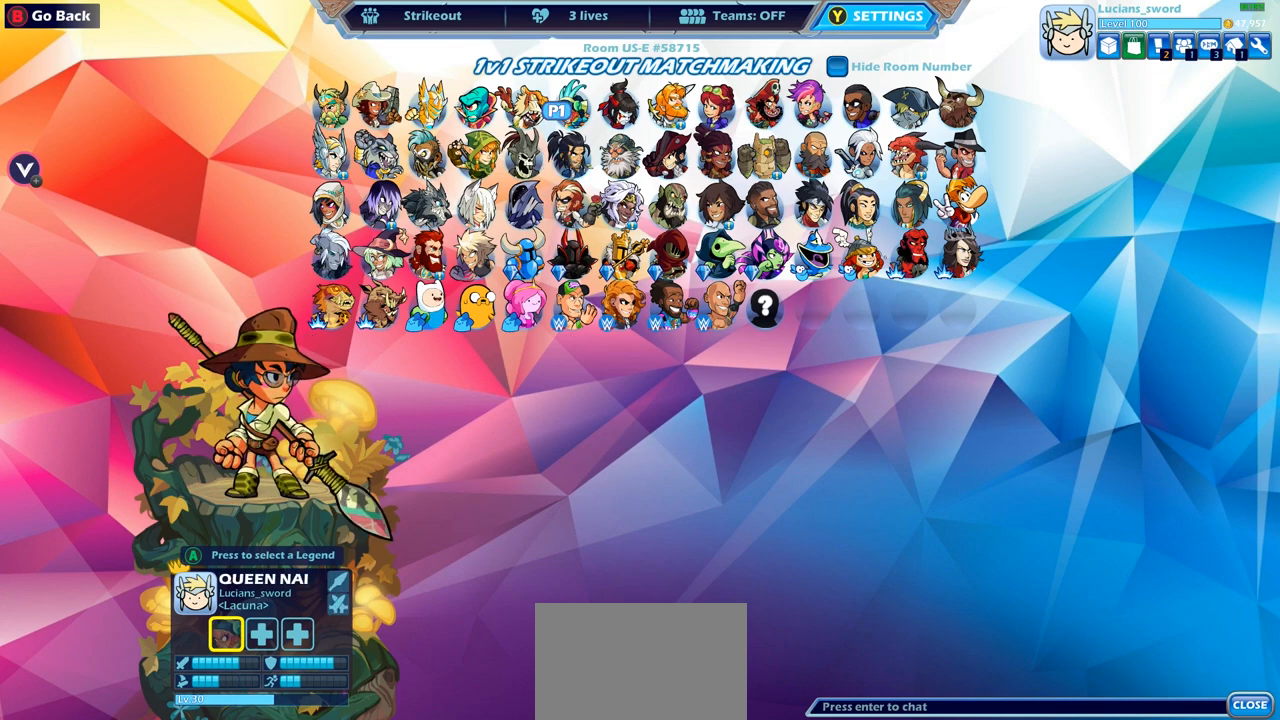
Gameplay with a controller (PlayStation layout); each line is a JSON object with the inputs held at the frame after it. "events" lists button and stick changes between this image and that frame as [ms after this image, input, new state], when the widget could be followed in between.
{"buttons": [], "left_stick": "center", "right_stick": "center", "events": []}
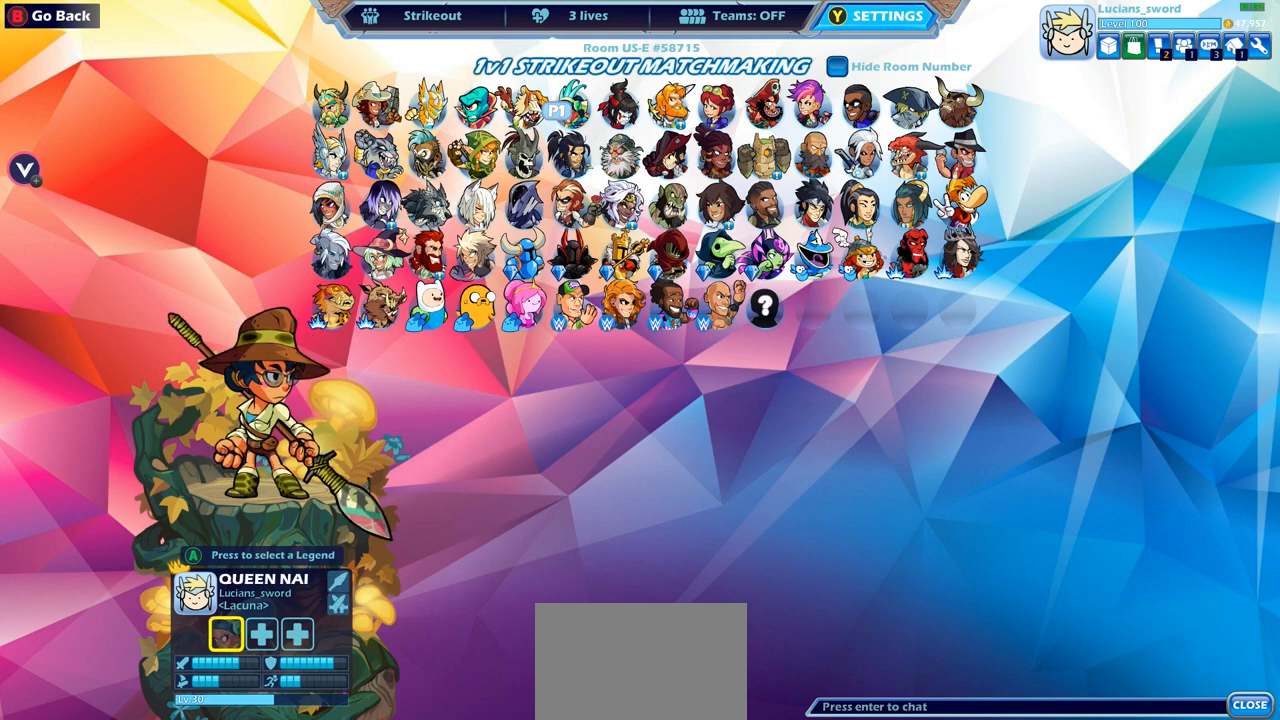
{"buttons": [], "left_stick": "center", "right_stick": "center", "events": []}
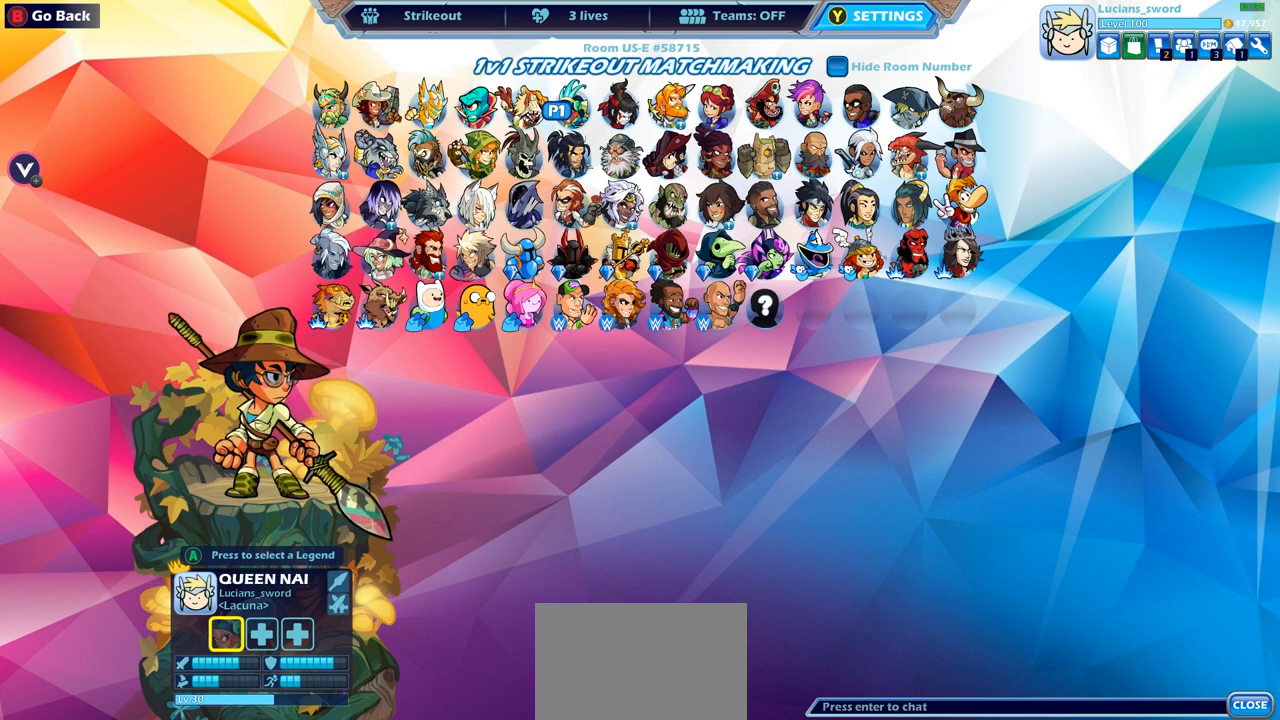
{"buttons": [], "left_stick": "center", "right_stick": "center", "events": []}
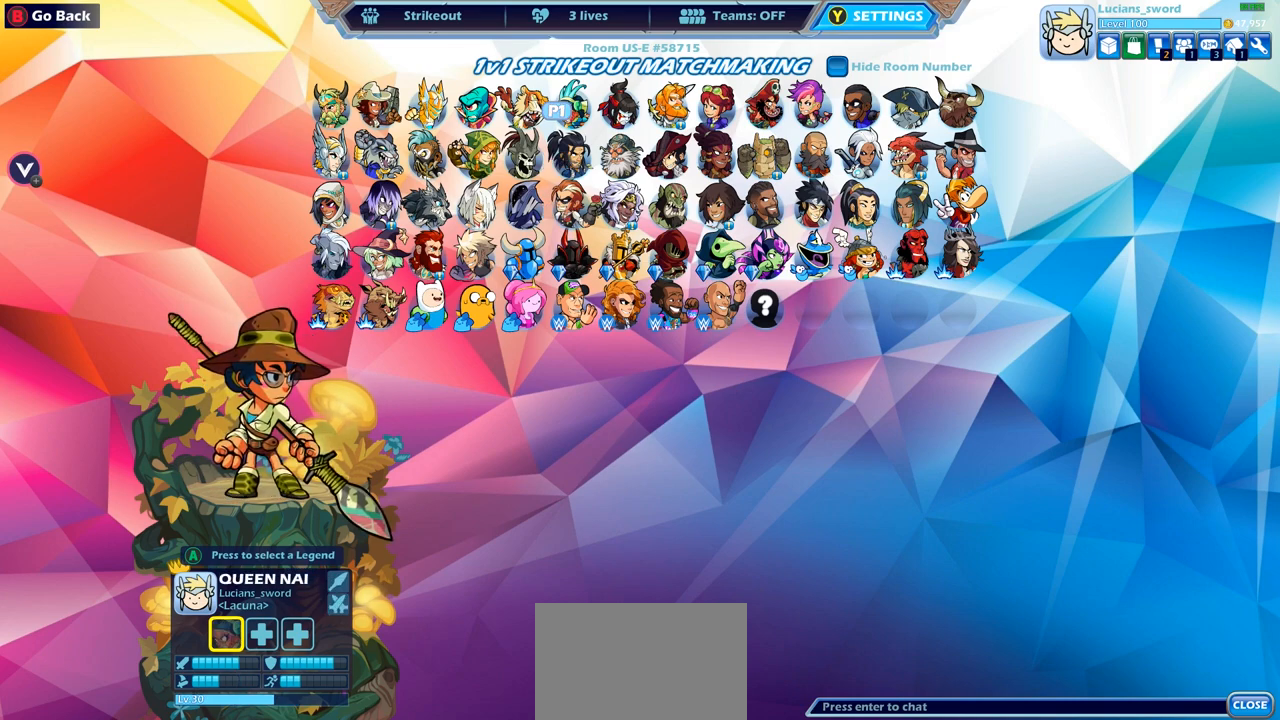
{"buttons": ["DPAD_DOWN"], "left_stick": "center", "right_stick": "center", "events": [[467, "DPAD_DOWN", "down"]]}
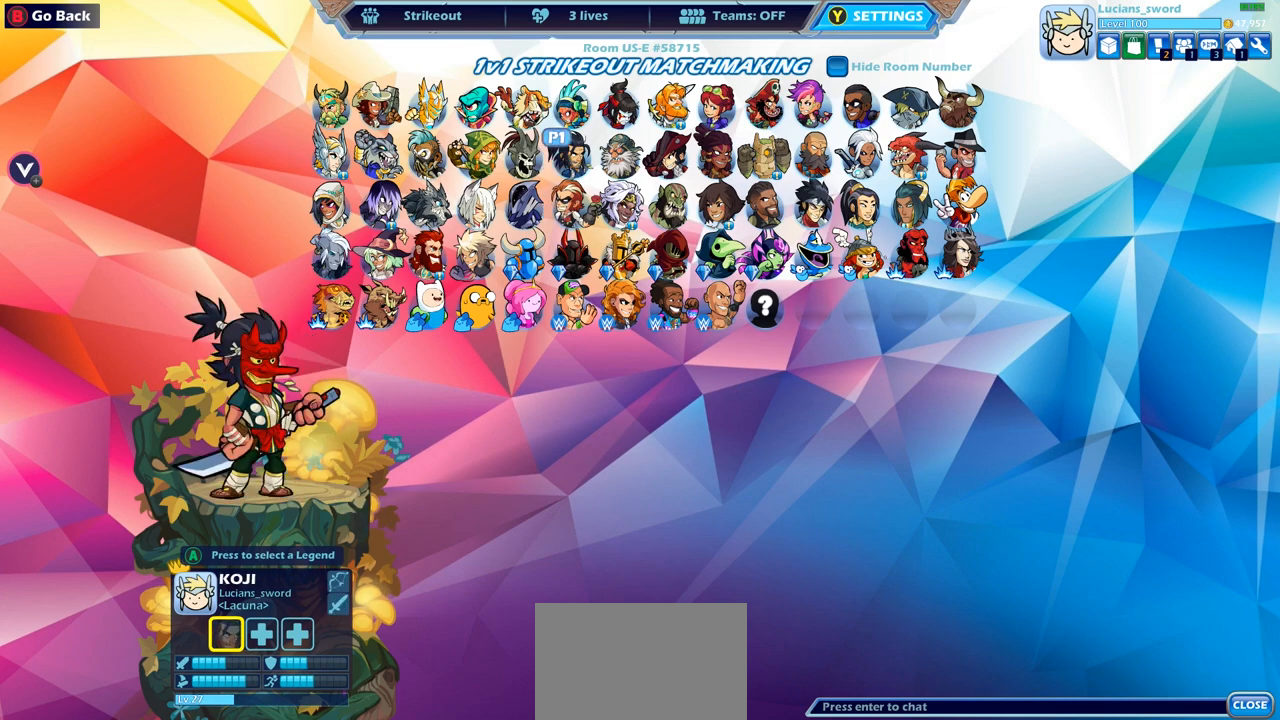
{"buttons": [], "left_stick": "center", "right_stick": "center", "events": [[83, "DPAD_DOWN", "up"], [217, "DPAD_DOWN", "down"], [283, "DPAD_DOWN", "up"]]}
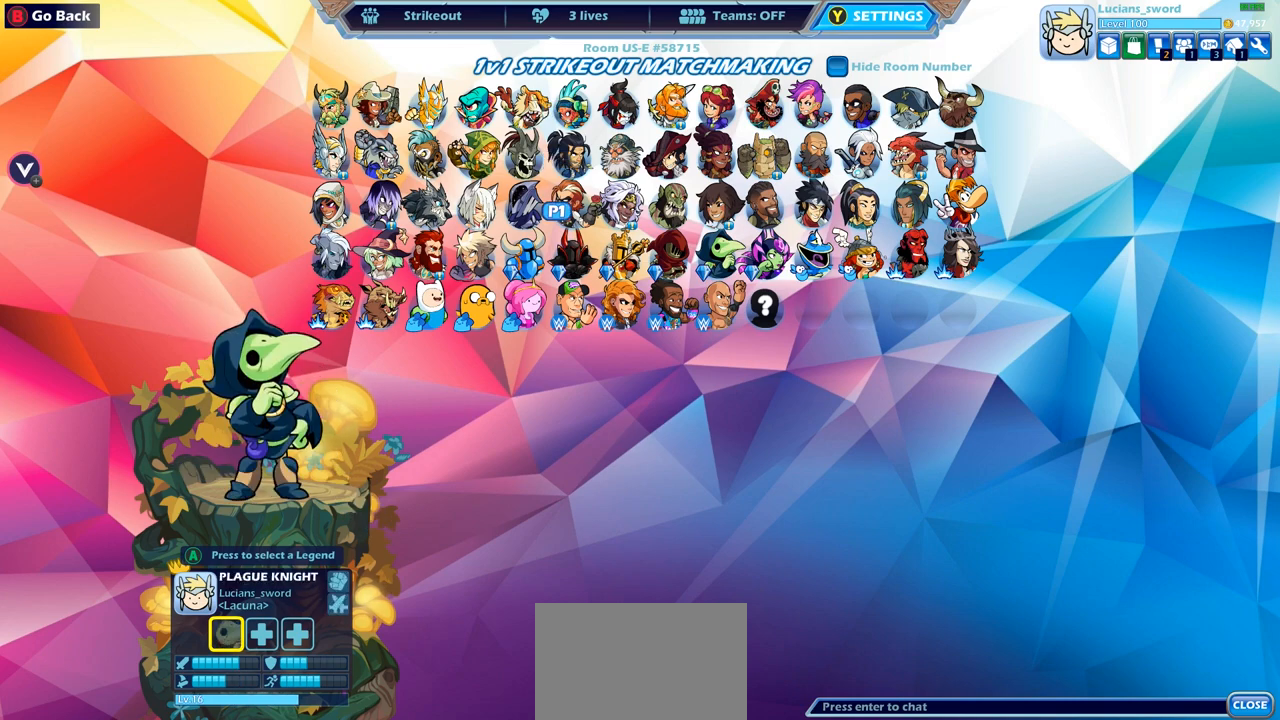
{"buttons": [], "left_stick": "center", "right_stick": "center", "events": [[83, "DPAD_LEFT", "down"], [183, "DPAD_LEFT", "up"]]}
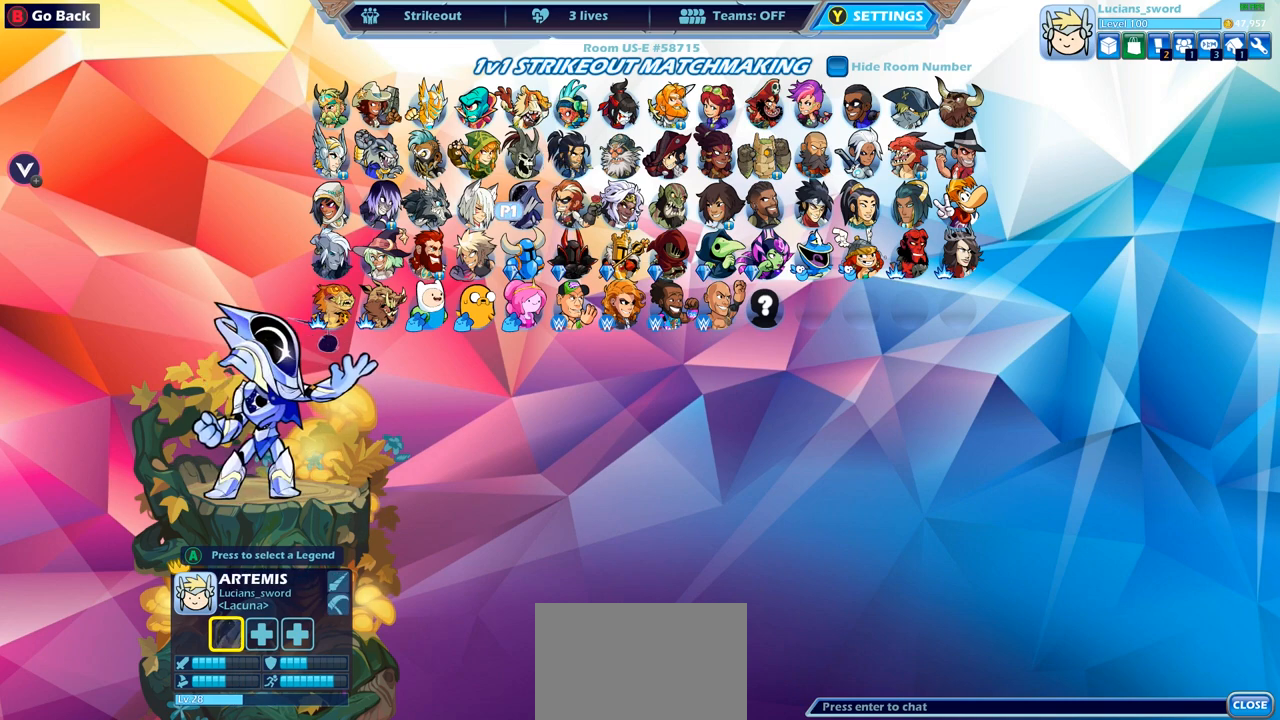
{"buttons": [], "left_stick": "center", "right_stick": "center", "events": []}
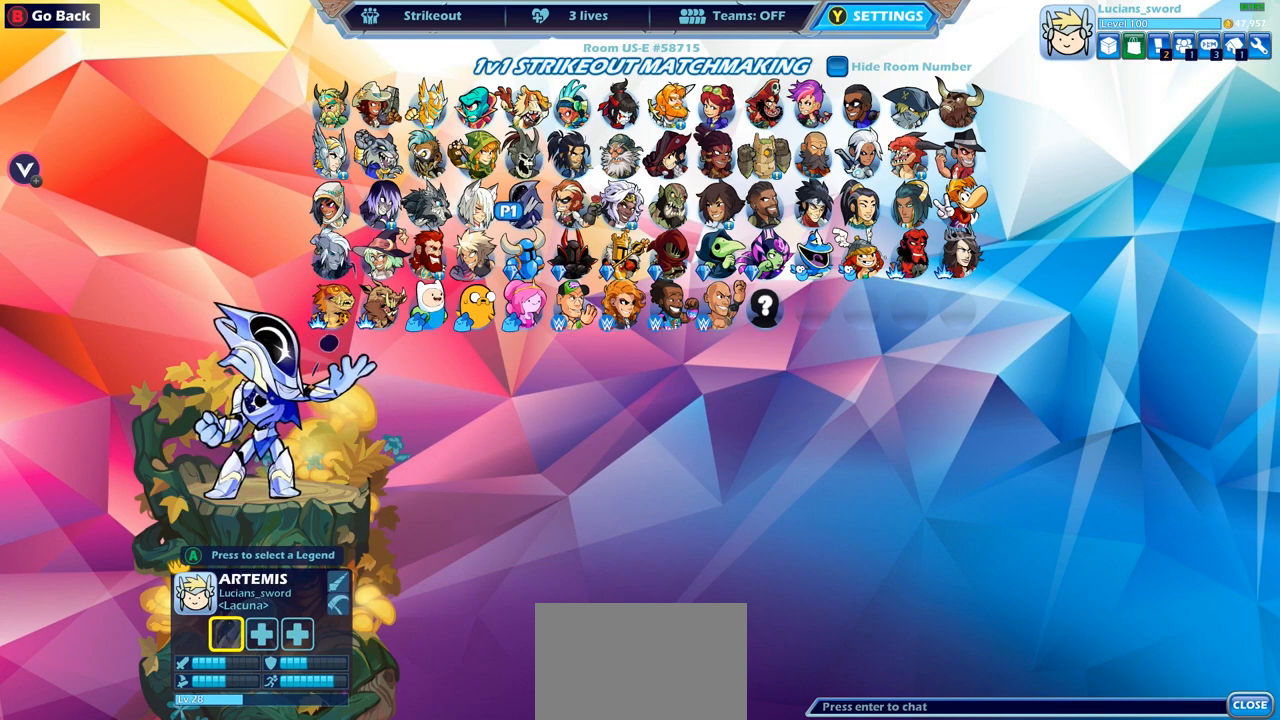
{"buttons": [], "left_stick": "center", "right_stick": "center", "events": []}
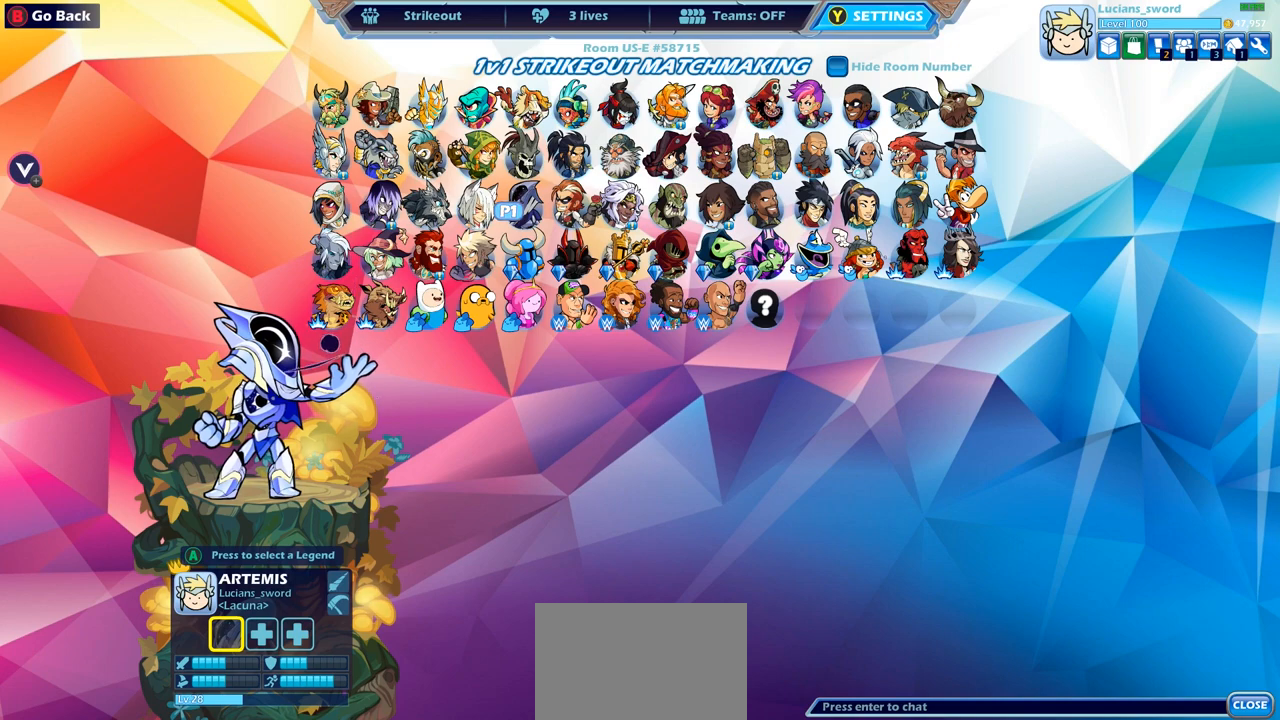
{"buttons": [], "left_stick": "center", "right_stick": "center", "events": []}
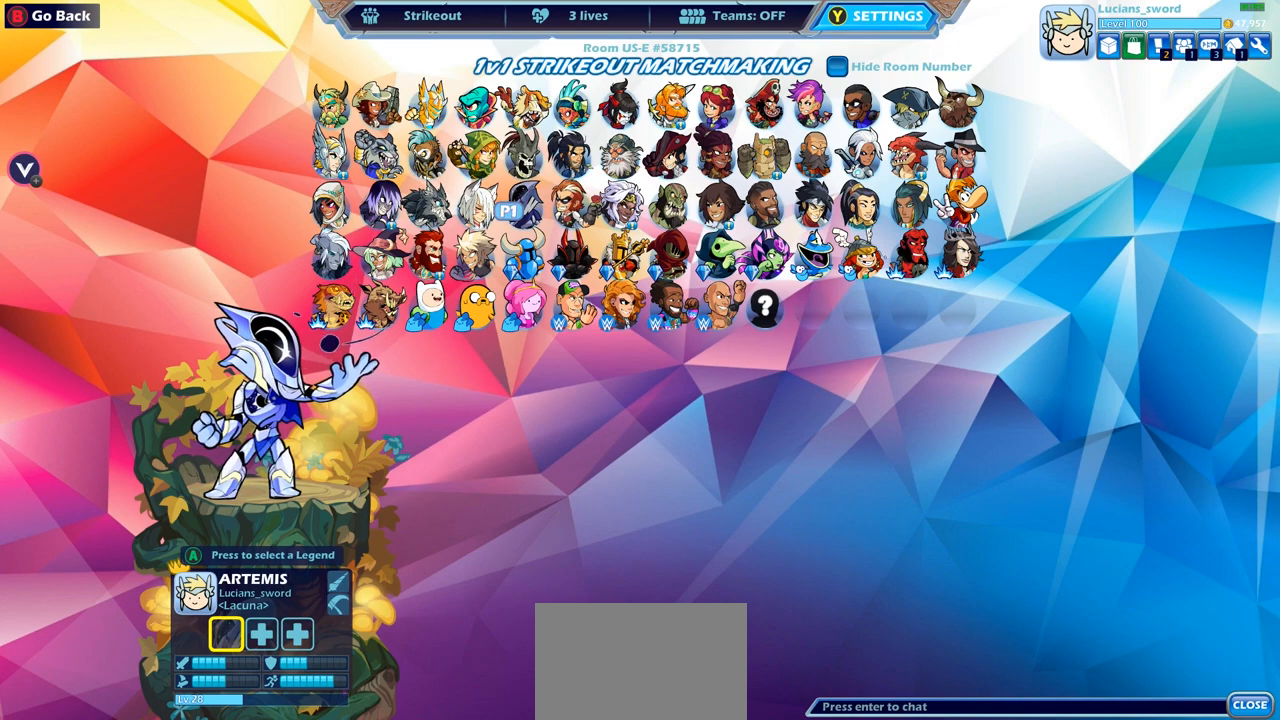
{"buttons": [], "left_stick": "center", "right_stick": "center", "events": []}
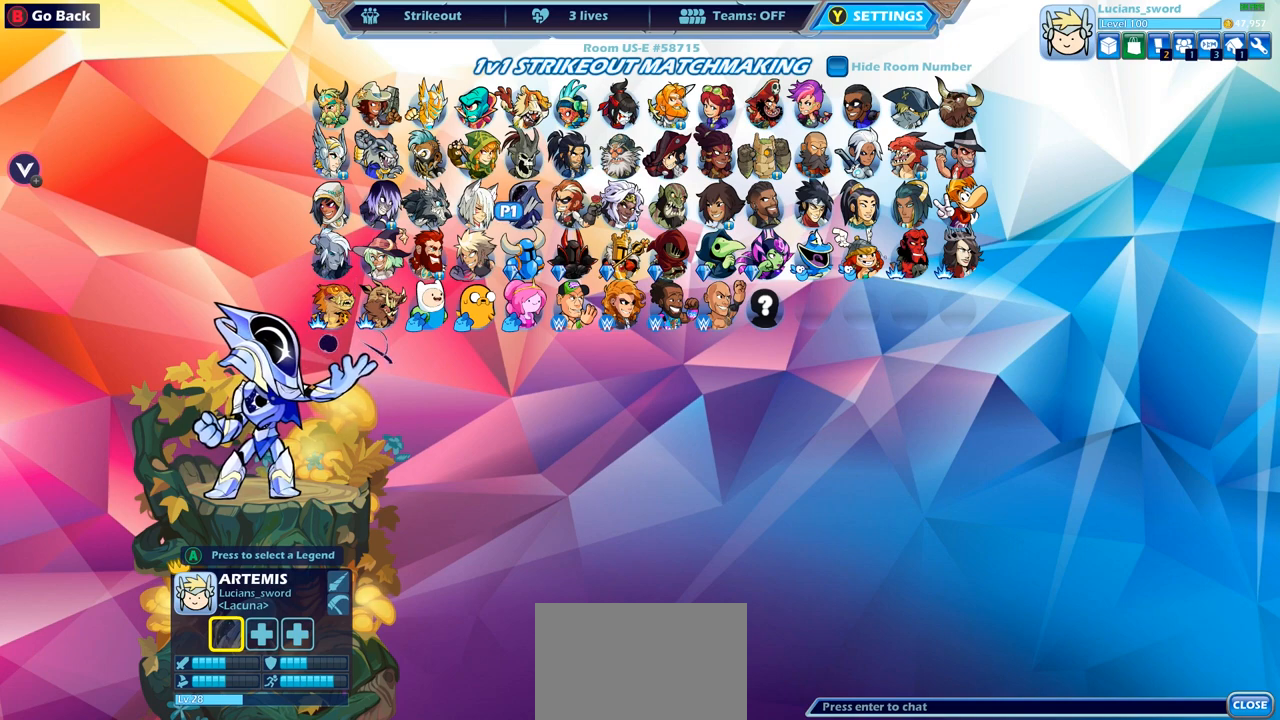
{"buttons": [], "left_stick": "center", "right_stick": "center", "events": []}
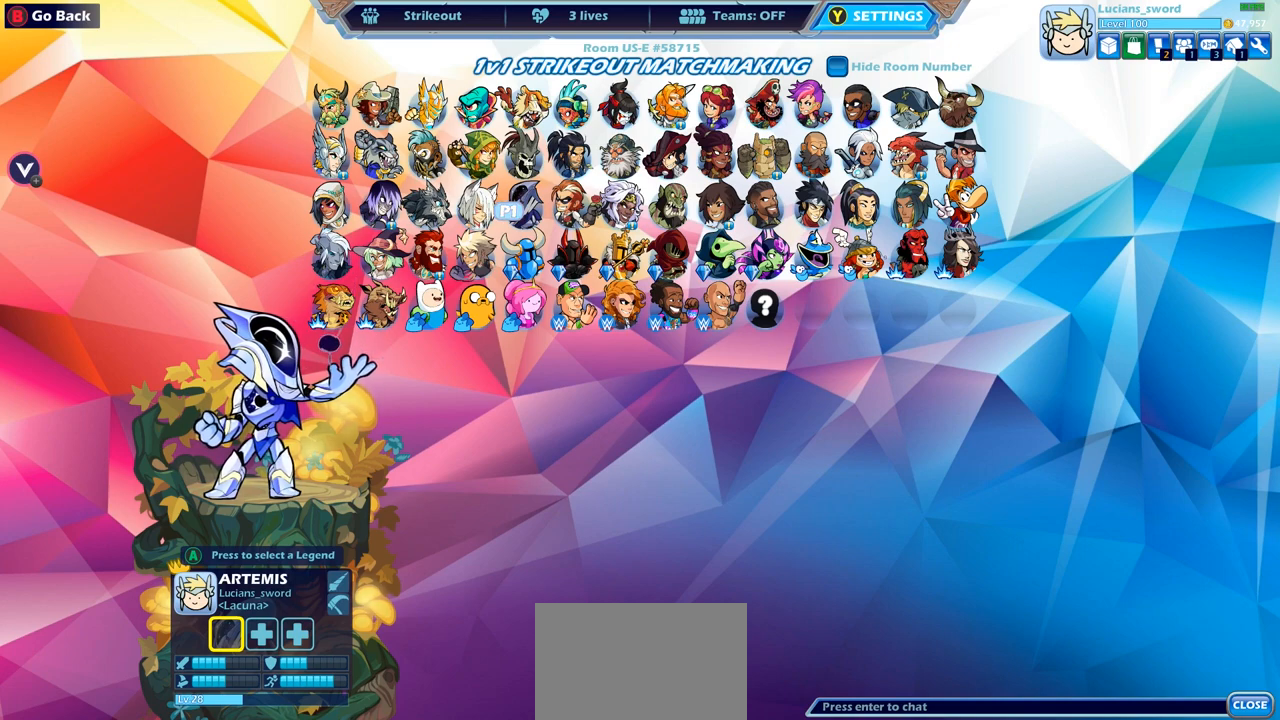
{"buttons": [], "left_stick": "center", "right_stick": "center", "events": []}
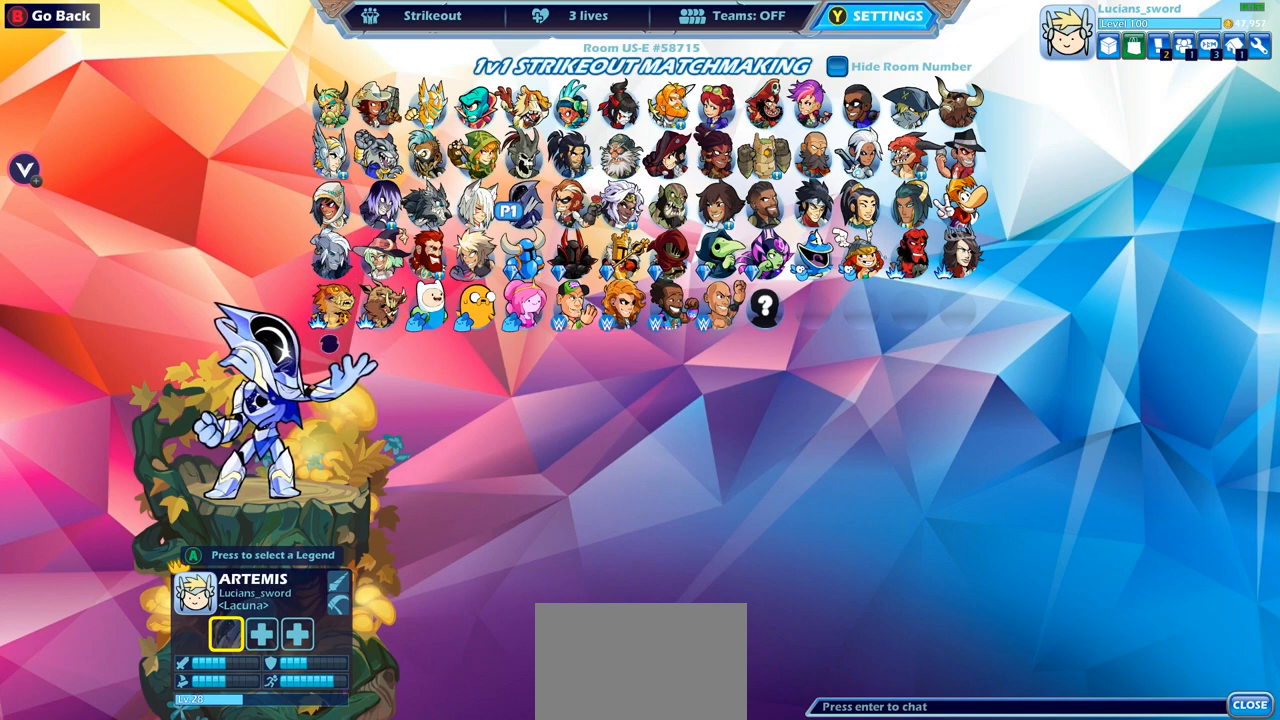
{"buttons": [], "left_stick": "center", "right_stick": "center", "events": []}
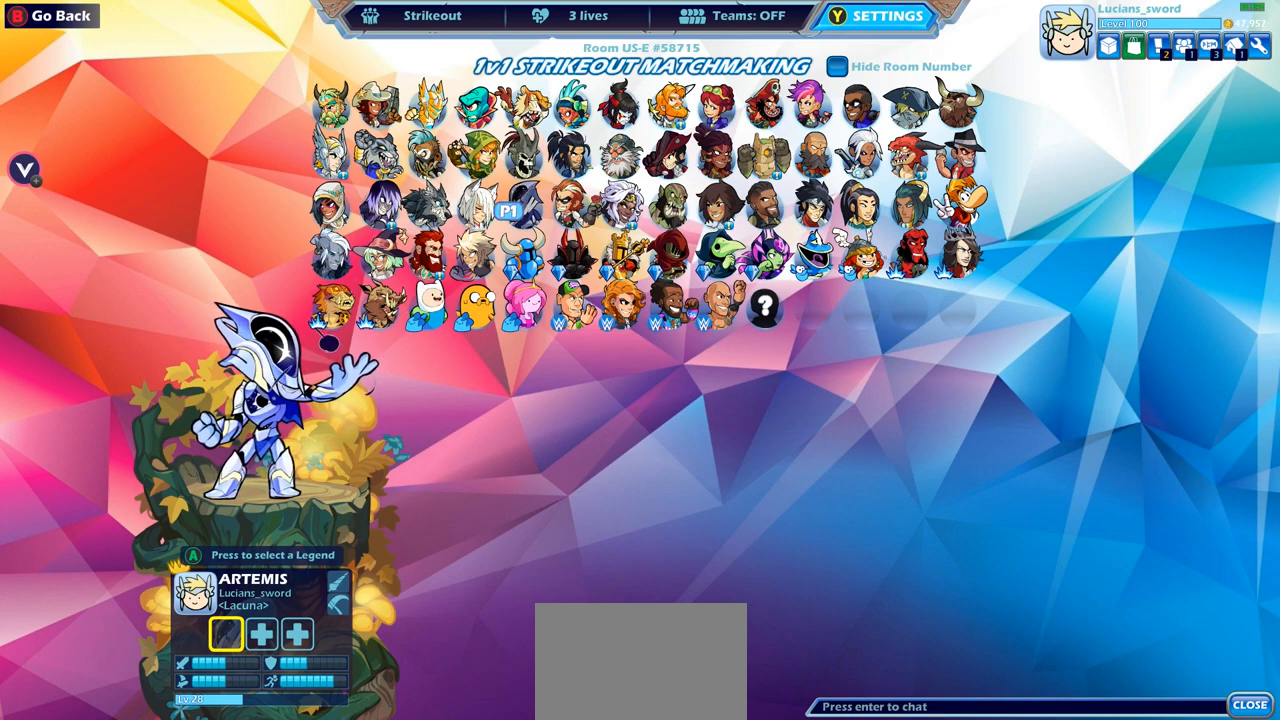
{"buttons": ["DPAD_RIGHT"], "left_stick": "center", "right_stick": "center", "events": [[250, "DPAD_RIGHT", "down"], [367, "DPAD_RIGHT", "up"], [467, "DPAD_RIGHT", "down"]]}
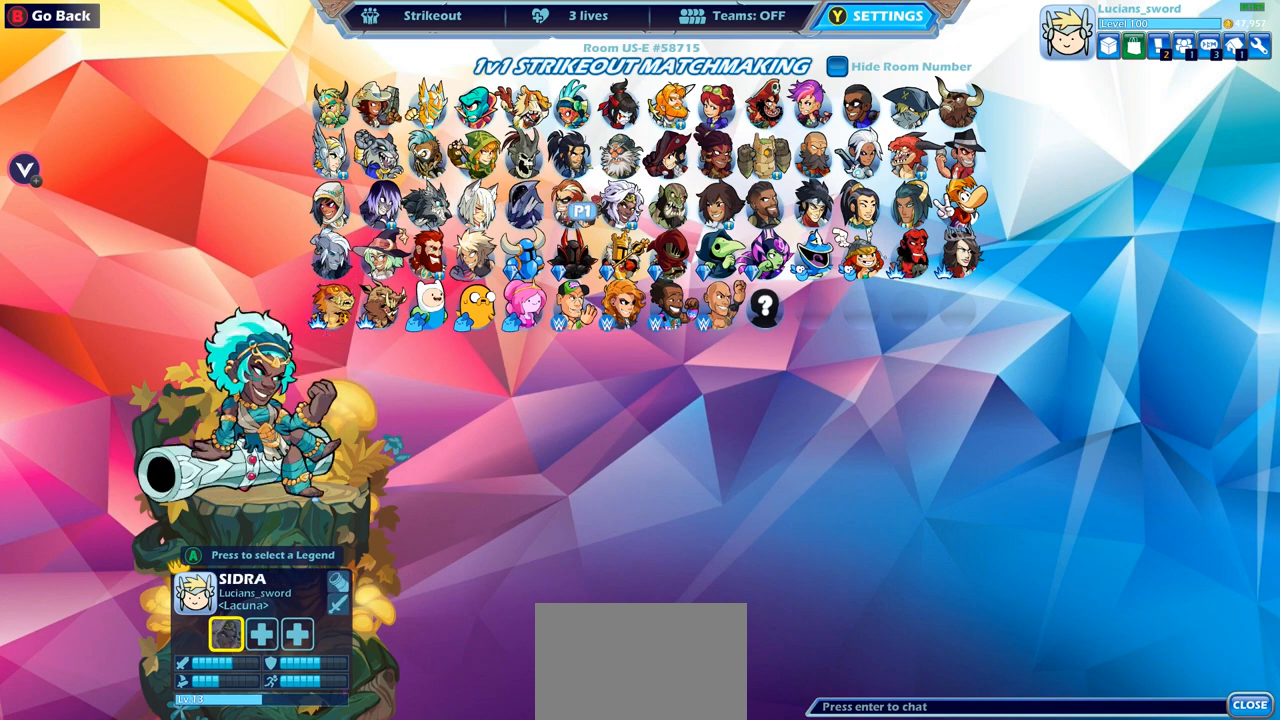
{"buttons": [], "left_stick": "center", "right_stick": "center", "events": [[67, "DPAD_RIGHT", "up"], [117, "DPAD_RIGHT", "down"], [233, "DPAD_RIGHT", "up"], [350, "DPAD_RIGHT", "down"], [467, "DPAD_RIGHT", "up"]]}
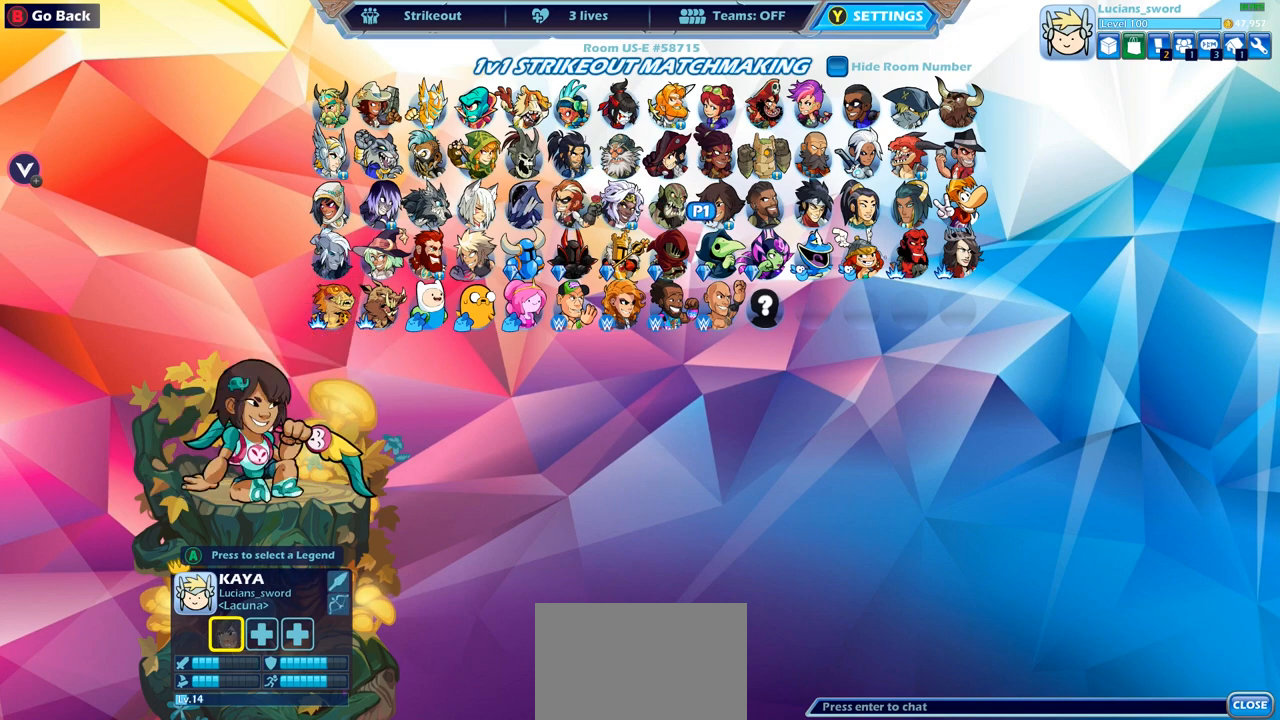
{"buttons": [], "left_stick": "center", "right_stick": "center", "events": []}
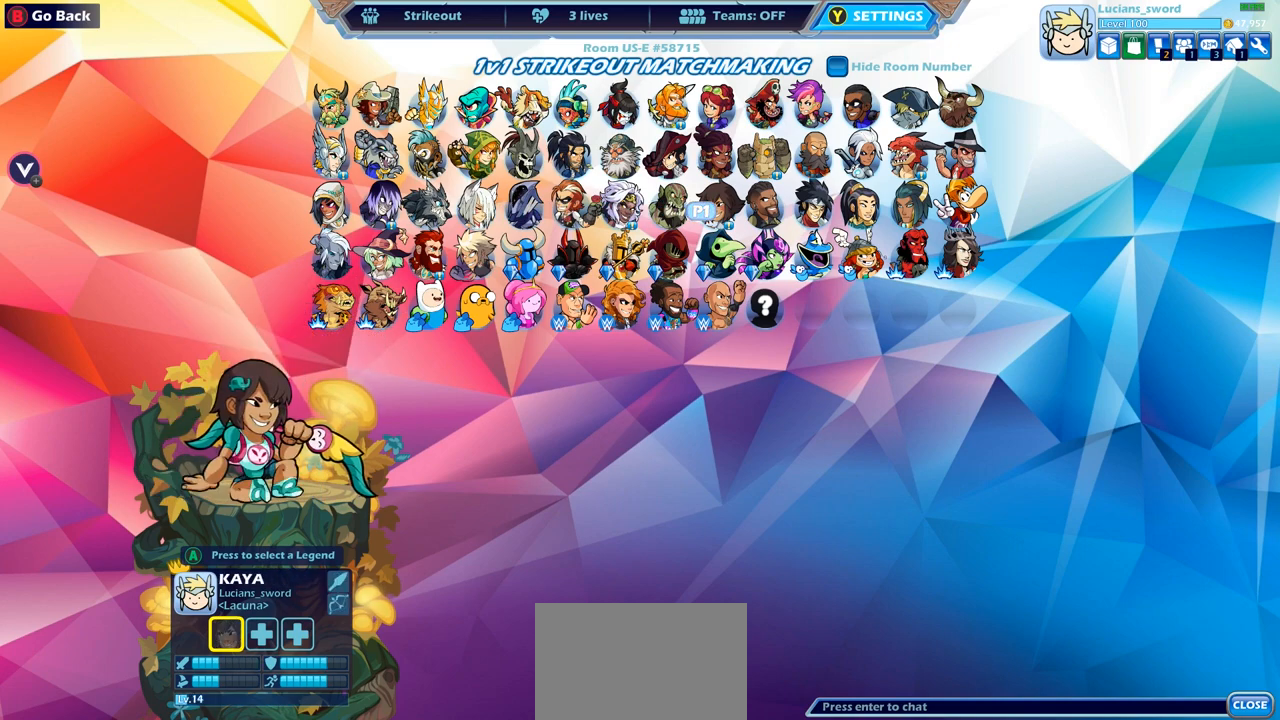
{"buttons": [], "left_stick": "center", "right_stick": "center", "events": [[50, "DPAD_LEFT", "down"], [150, "DPAD_LEFT", "up"]]}
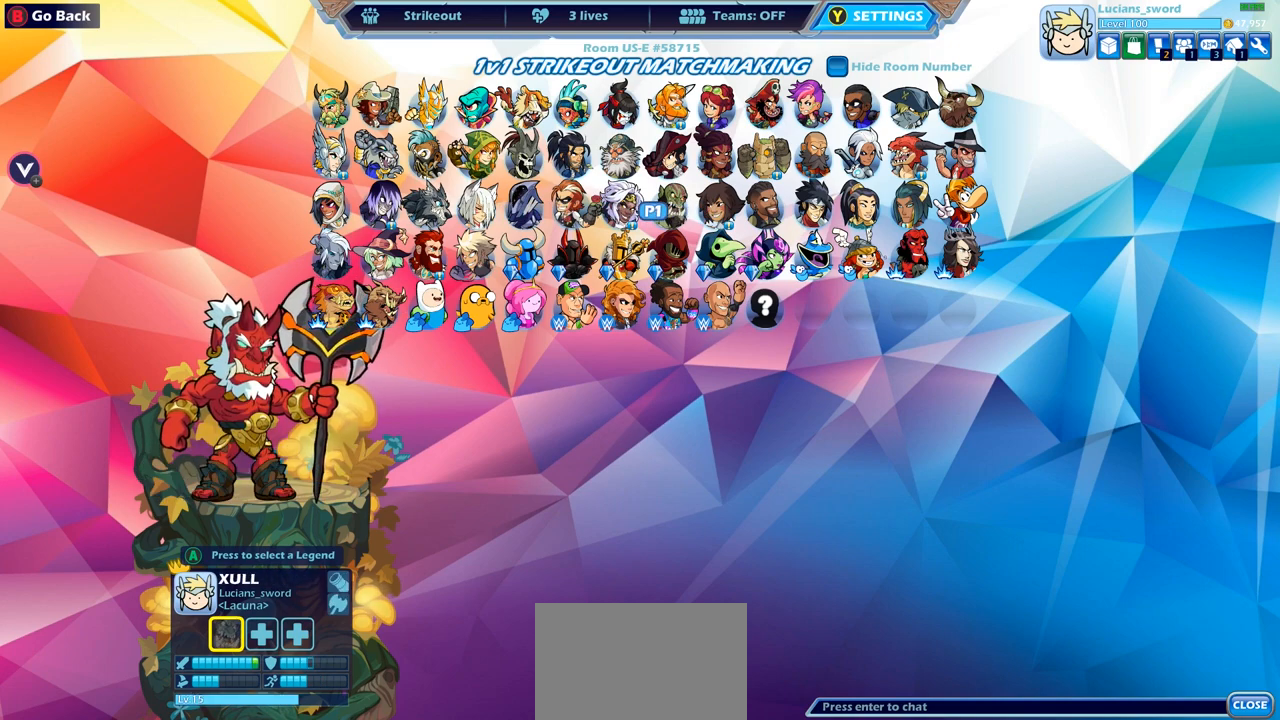
{"buttons": [], "left_stick": "center", "right_stick": "center", "events": [[233, "DPAD_DOWN", "down"], [350, "DPAD_DOWN", "up"]]}
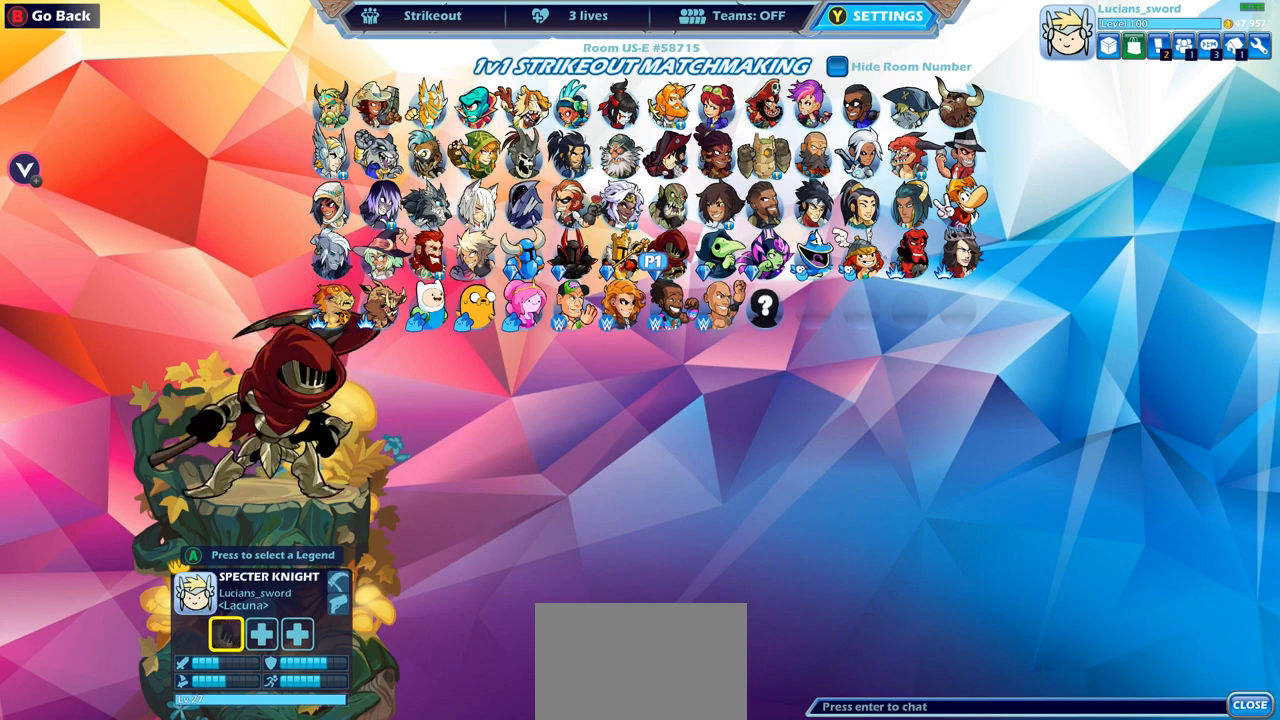
{"buttons": [], "left_stick": "center", "right_stick": "center", "events": [[50, "DPAD_DOWN", "down"], [167, "DPAD_DOWN", "up"], [333, "DPAD_LEFT", "down"], [417, "DPAD_LEFT", "up"]]}
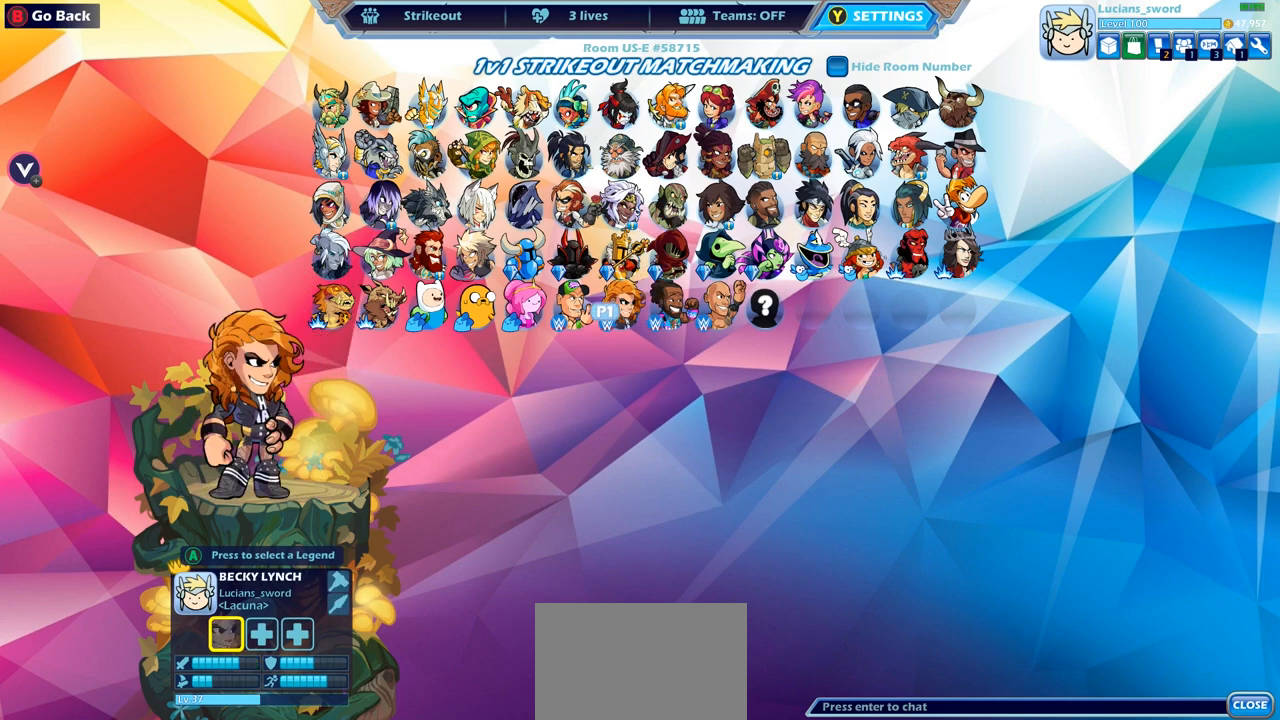
{"buttons": [], "left_stick": "center", "right_stick": "center", "events": [[83, "DPAD_UP", "down"], [217, "DPAD_UP", "up"]]}
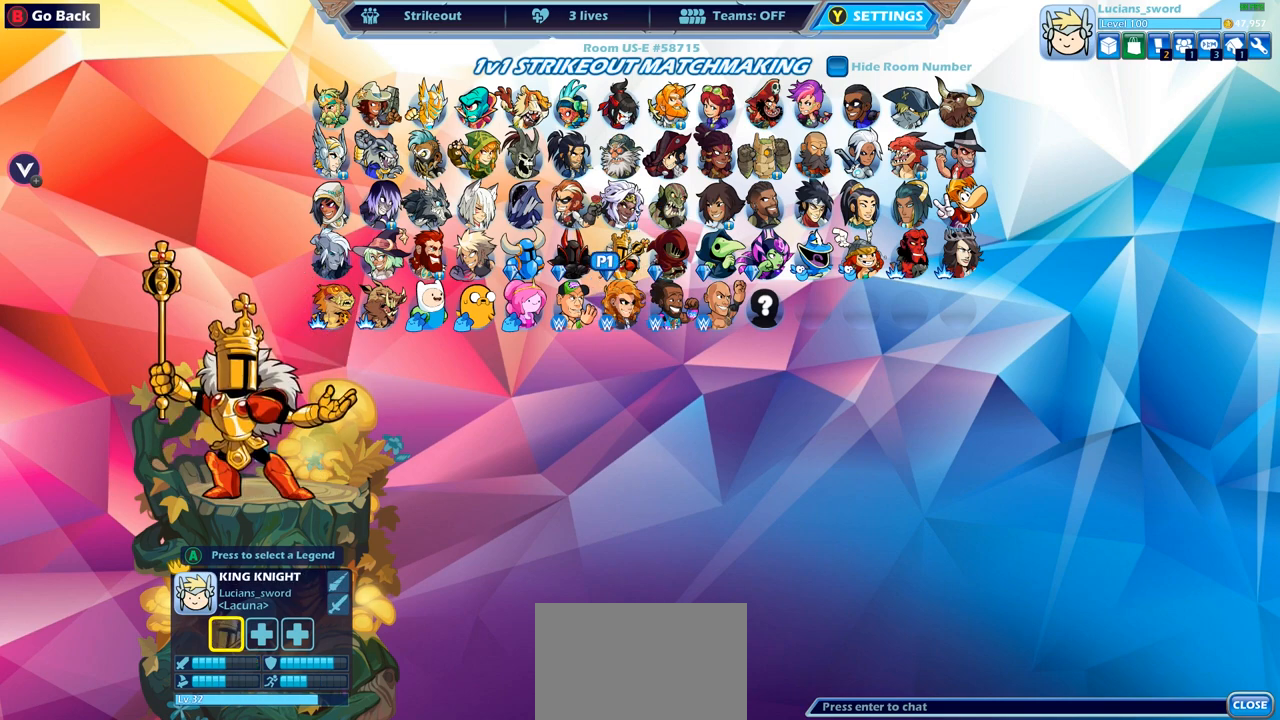
{"buttons": [], "left_stick": "center", "right_stick": "center", "events": [[33, "DPAD_RIGHT", "down"], [150, "DPAD_RIGHT", "up"], [350, "DPAD_RIGHT", "down"], [483, "DPAD_RIGHT", "up"]]}
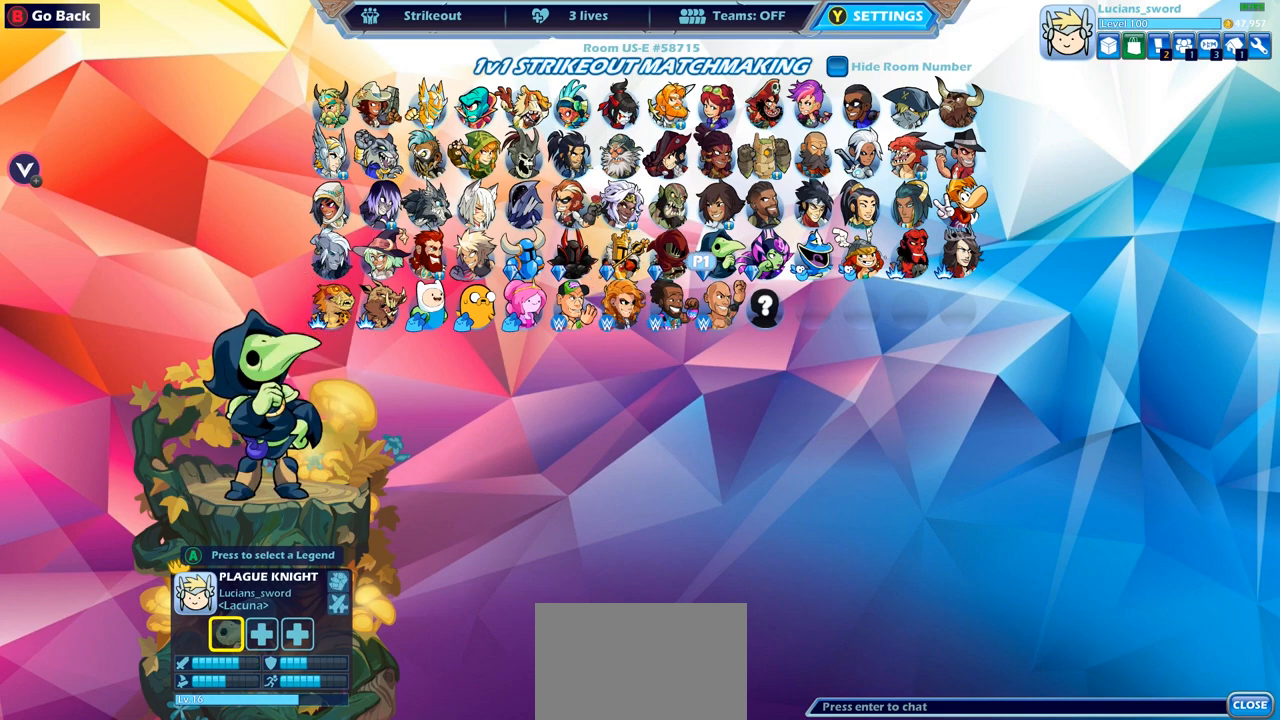
{"buttons": [], "left_stick": "center", "right_stick": "center", "events": [[183, "DPAD_UP", "down"], [300, "DPAD_UP", "up"]]}
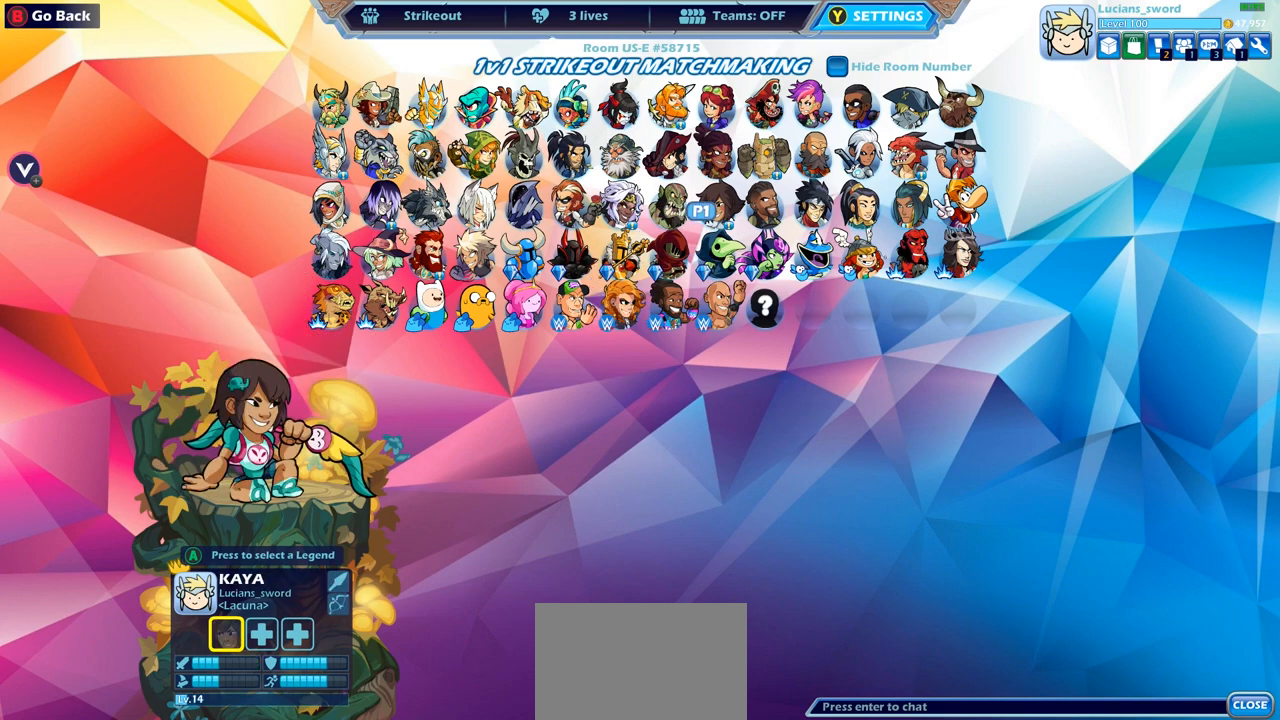
{"buttons": ["DPAD_LEFT"], "left_stick": "center", "right_stick": "center", "events": [[83, "DPAD_LEFT", "down"], [217, "DPAD_LEFT", "up"], [300, "DPAD_LEFT", "down"], [417, "DPAD_LEFT", "up"], [483, "DPAD_LEFT", "down"]]}
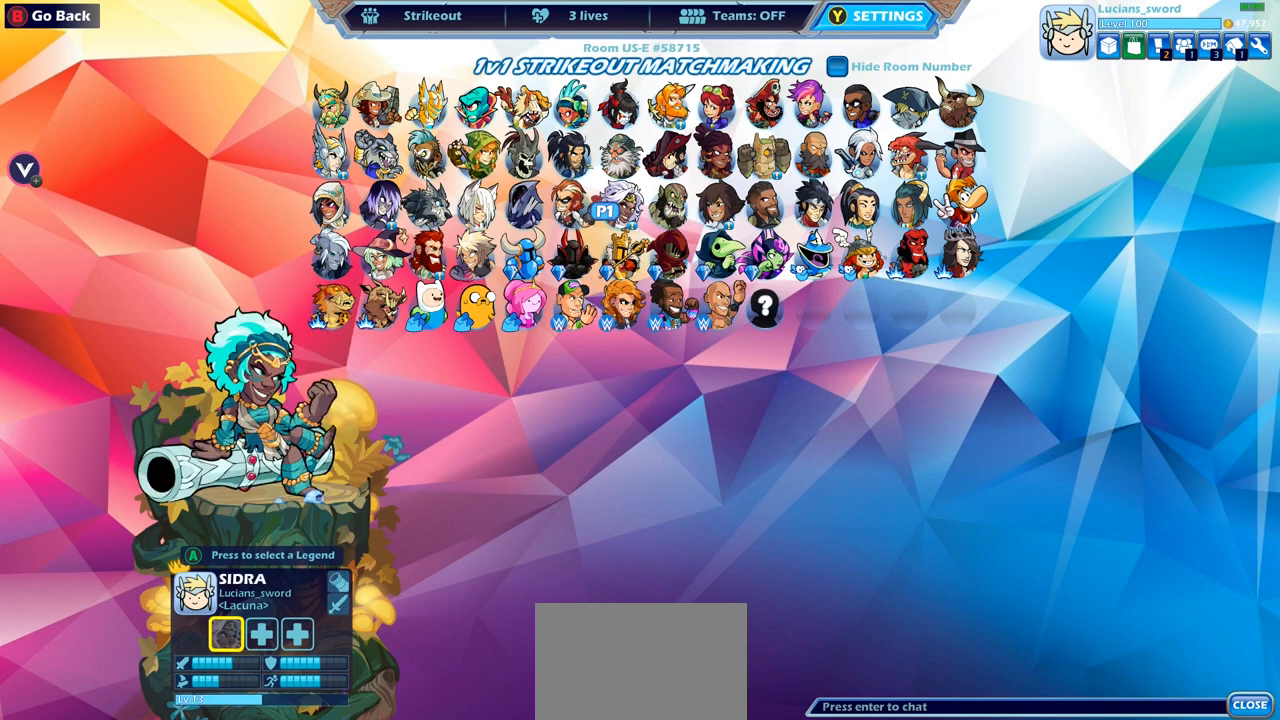
{"buttons": ["DPAD_DOWN"], "left_stick": "center", "right_stick": "center", "events": [[67, "DPAD_LEFT", "up"], [417, "DPAD_DOWN", "down"]]}
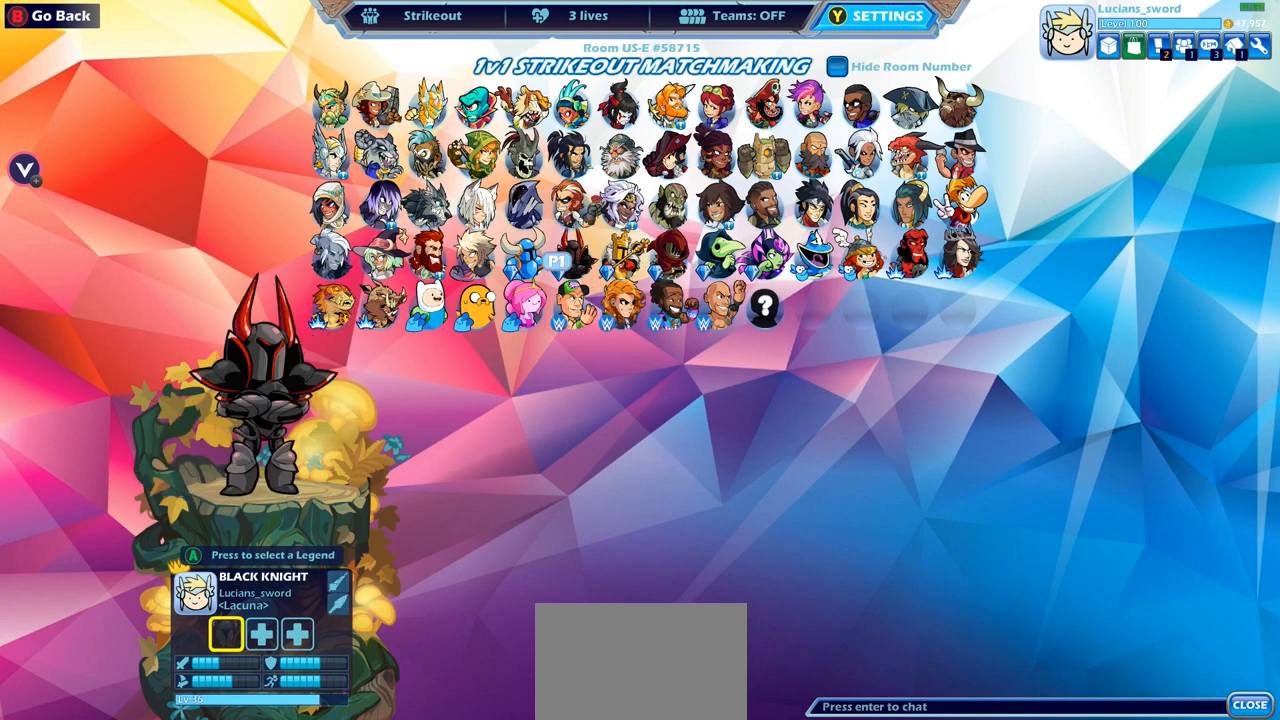
{"buttons": [], "left_stick": "center", "right_stick": "center", "events": [[17, "DPAD_DOWN", "up"], [250, "DPAD_LEFT", "down"], [333, "DPAD_LEFT", "up"]]}
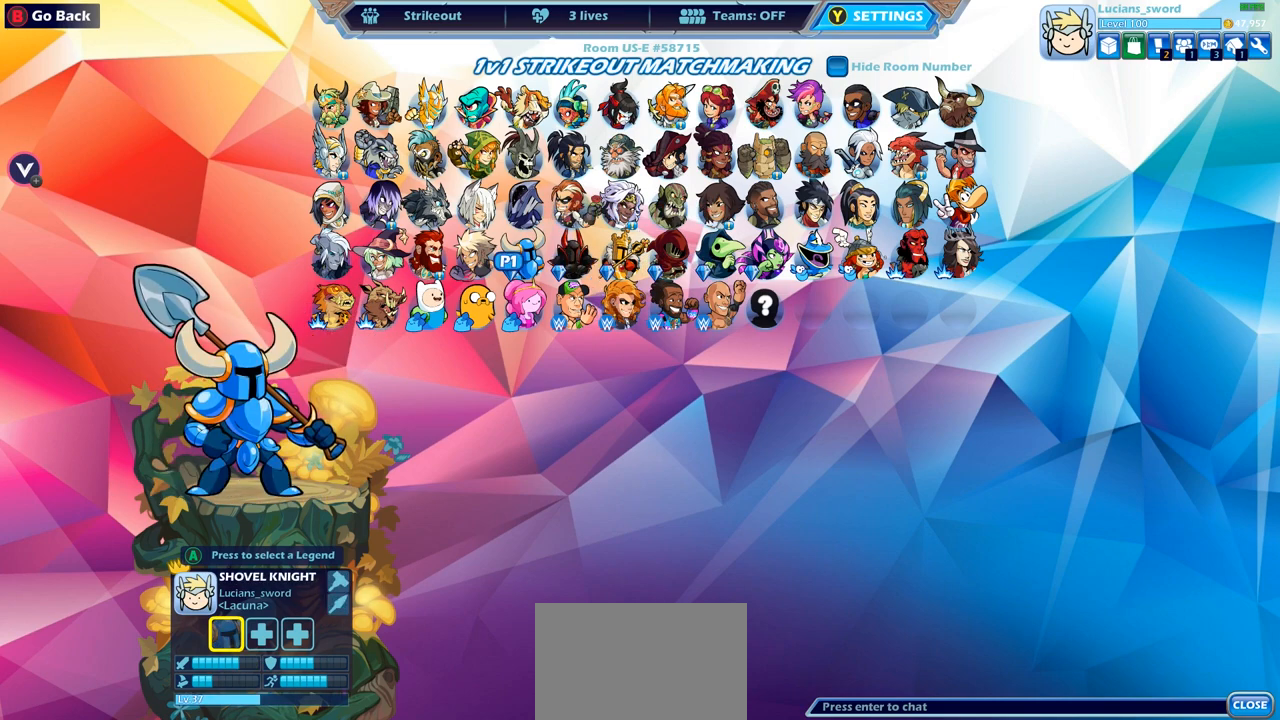
{"buttons": [], "left_stick": "center", "right_stick": "center", "events": [[100, "DPAD_UP", "down"], [233, "DPAD_UP", "up"]]}
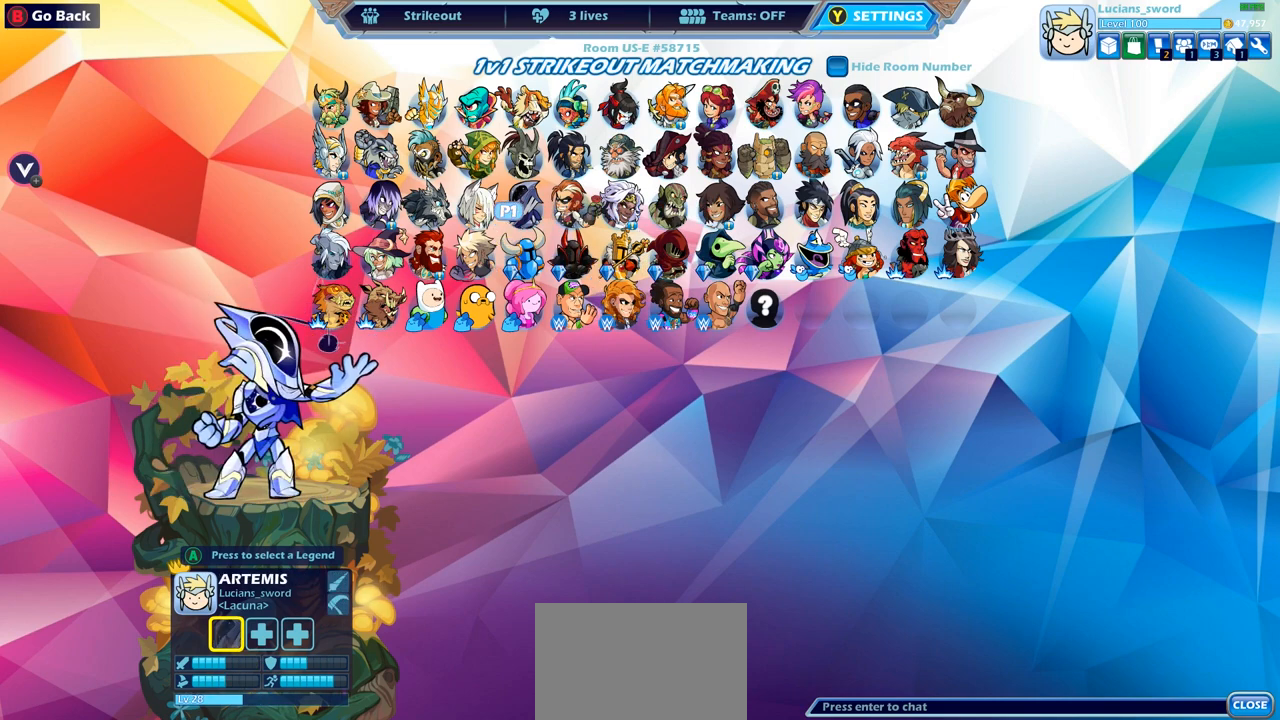
{"buttons": [], "left_stick": "center", "right_stick": "center", "events": [[183, "DPAD_RIGHT", "down"], [267, "DPAD_RIGHT", "up"]]}
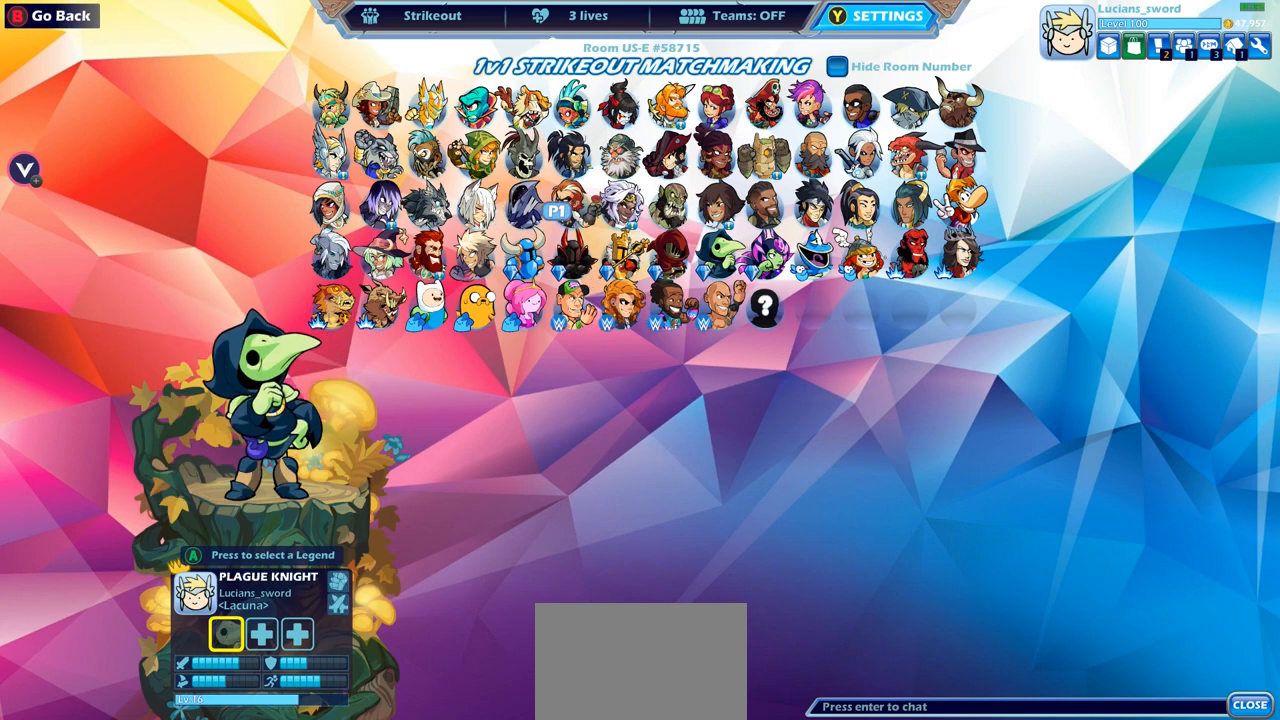
{"buttons": ["DPAD_RIGHT"], "left_stick": "center", "right_stick": "center", "events": [[133, "DPAD_UP", "down"], [233, "DPAD_UP", "up"], [500, "DPAD_RIGHT", "down"]]}